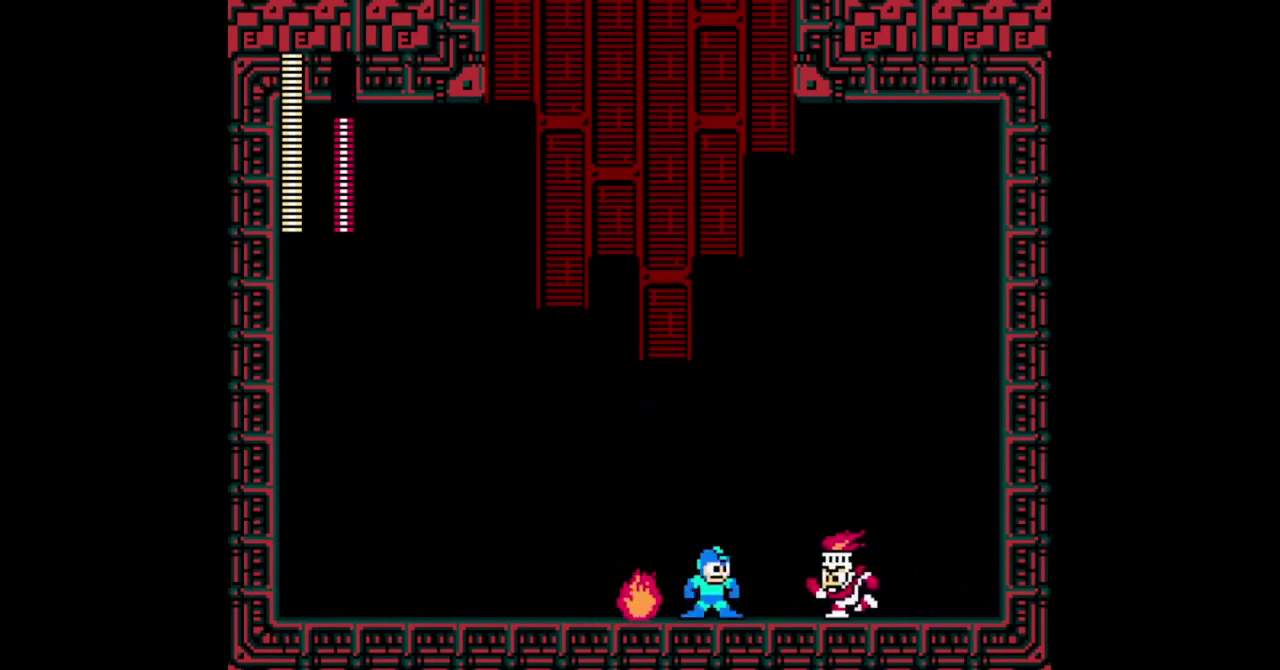
Gameplay with a controller (Nintendo layout); each line is a JSON object with the inputs held at the frame after it. "events" lists button and stick changes between this image and that frame as [ms after this image, input, new state], when the widget could be followed in between. Not read: A B DPAD_DOWN DPAD_RIGHT DPAD_UP L1 L3 R1 R3 START.
{"buttons": [], "events": [[167, "DPAD_LEFT", "down"], [467, "DPAD_LEFT", "up"]]}
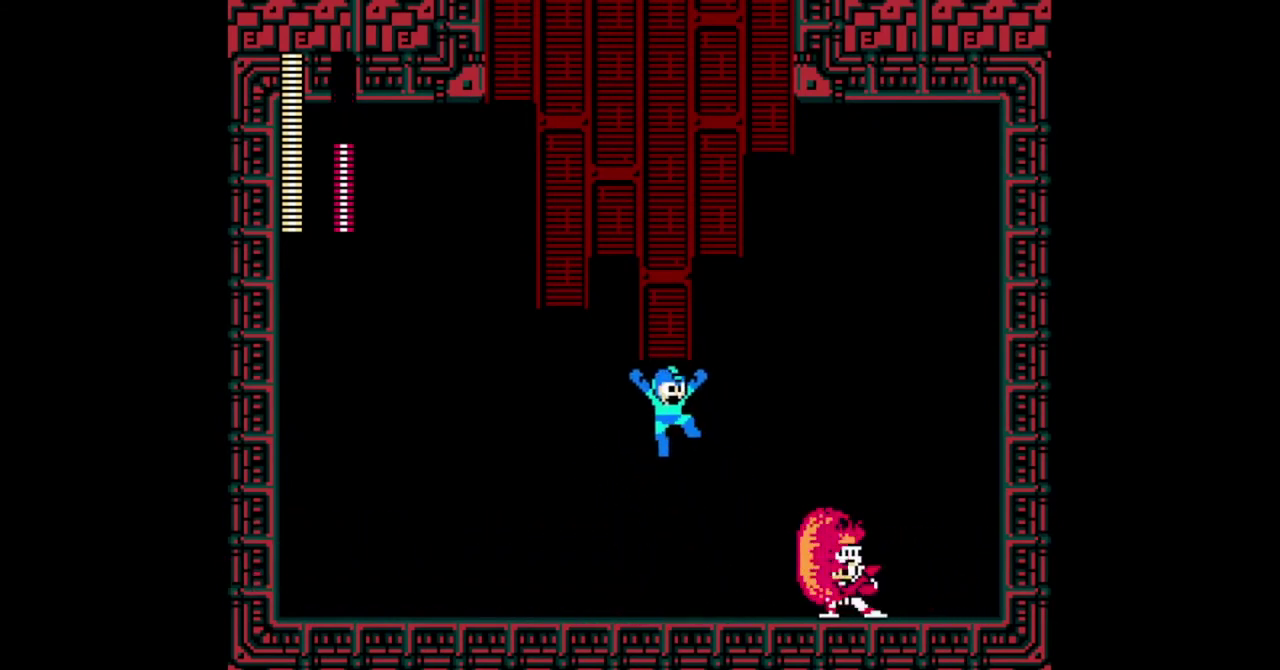
{"buttons": [], "events": []}
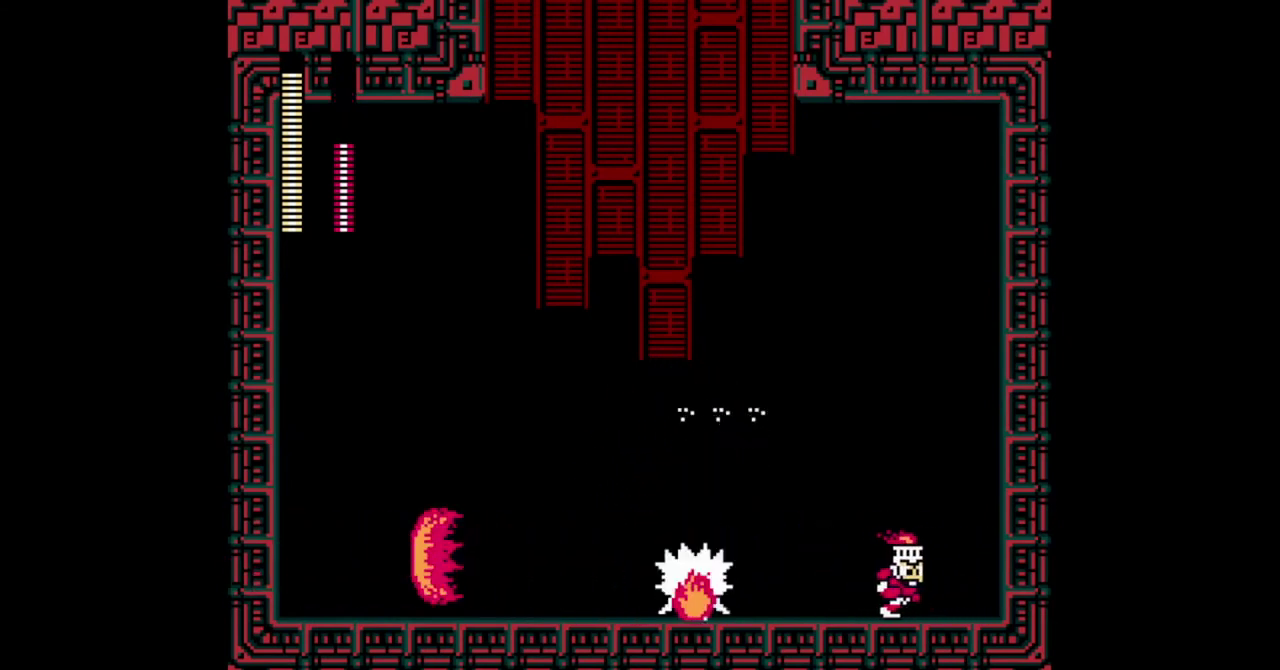
{"buttons": [], "events": [[100, "DPAD_LEFT", "down"], [400, "DPAD_LEFT", "up"]]}
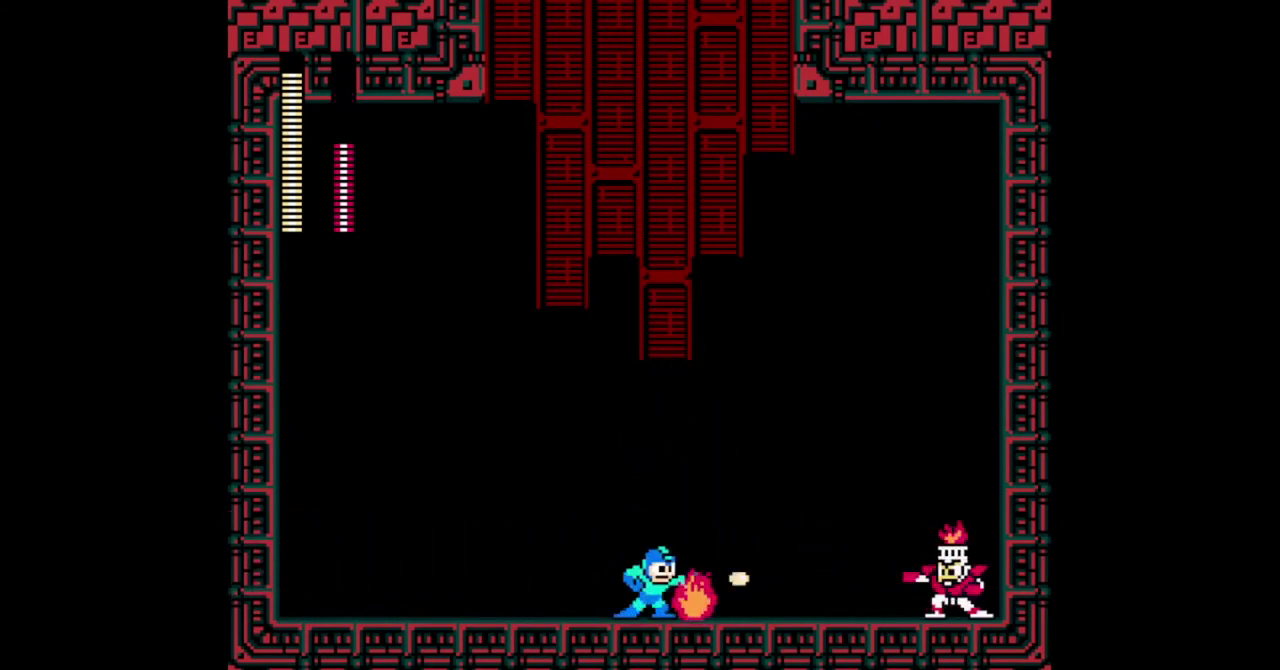
{"buttons": ["DPAD_LEFT"], "events": [[33, "DPAD_LEFT", "down"]]}
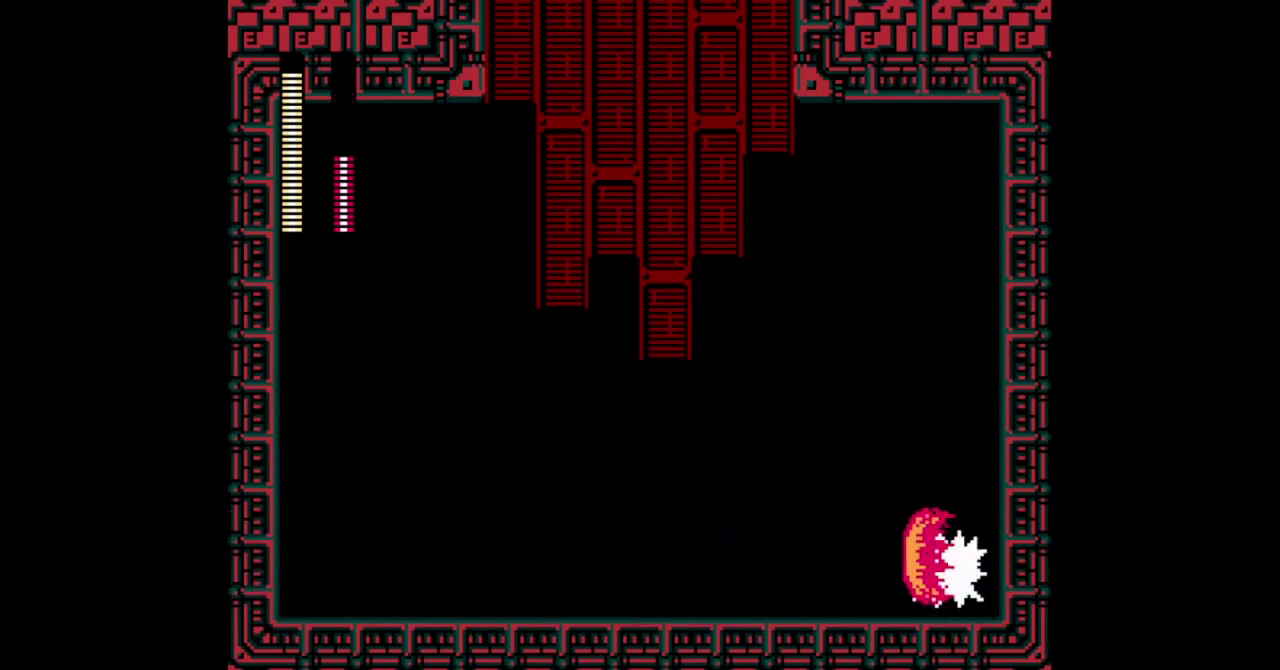
{"buttons": [], "events": [[467, "DPAD_LEFT", "up"]]}
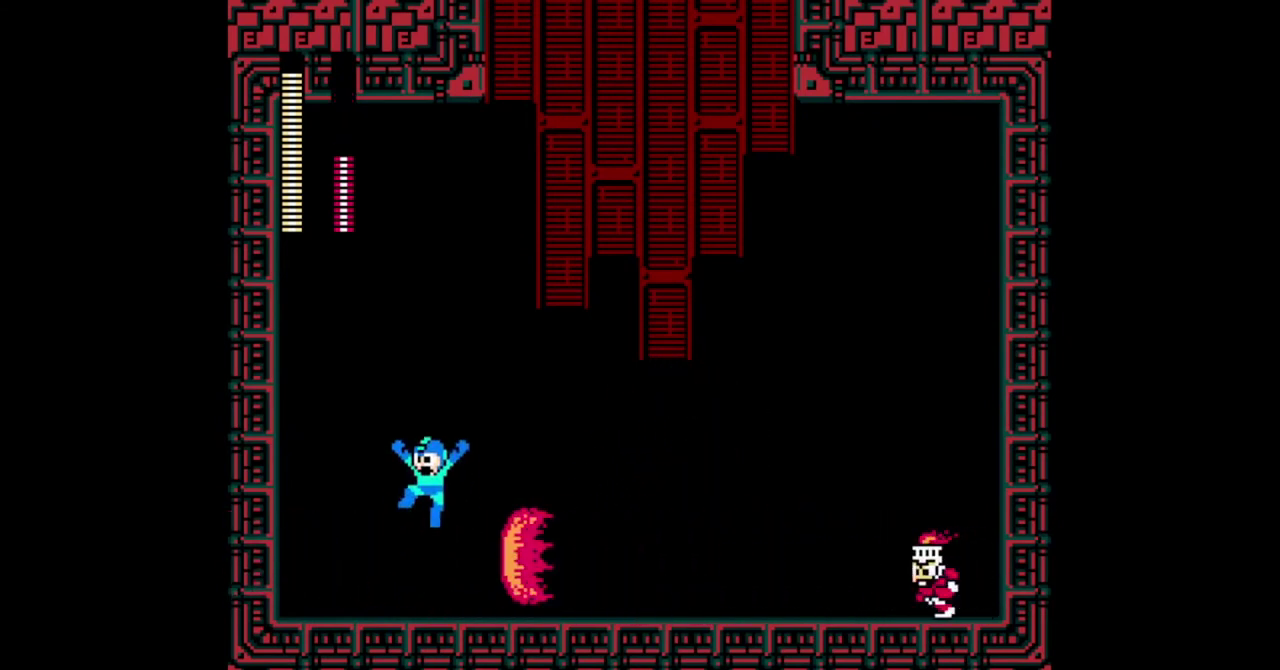
{"buttons": ["DPAD_LEFT"], "events": [[267, "DPAD_LEFT", "down"]]}
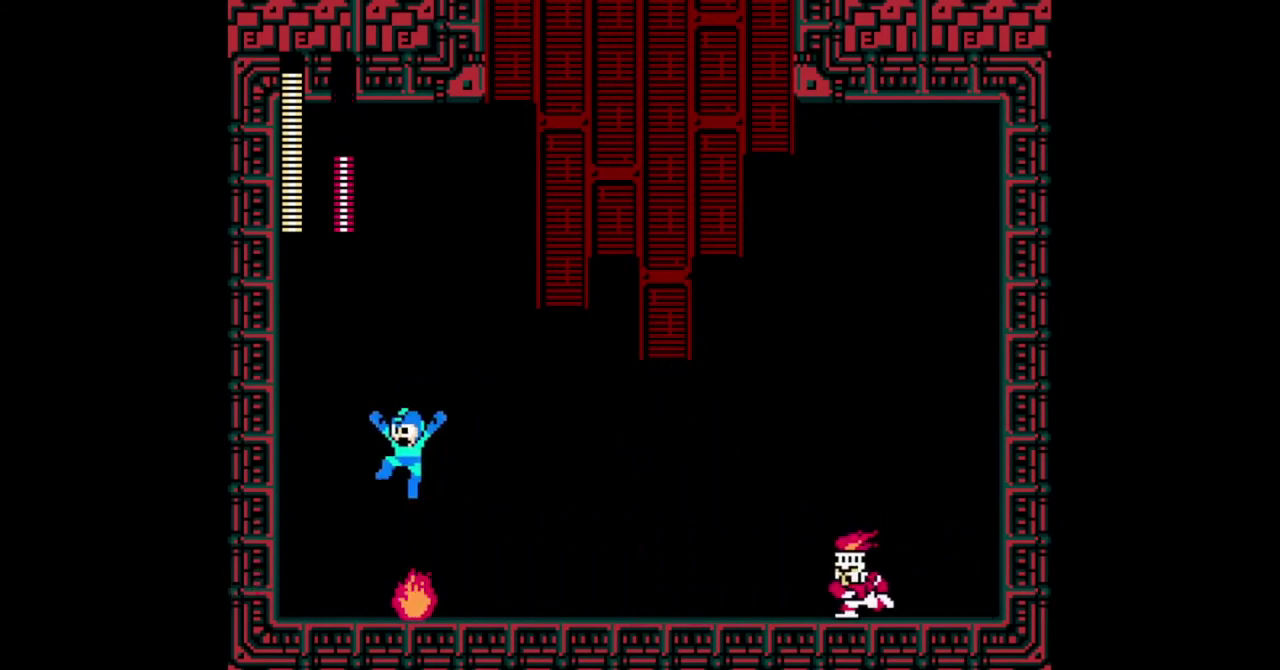
{"buttons": ["DPAD_LEFT"], "events": []}
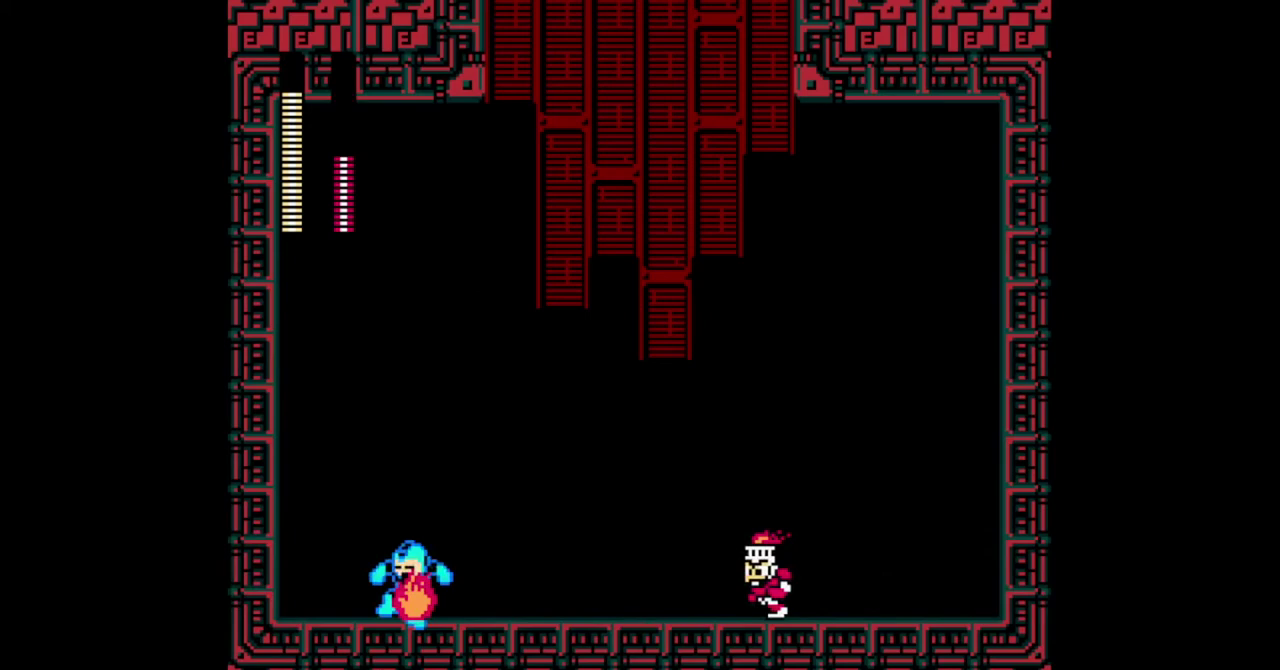
{"buttons": [], "events": [[33, "DPAD_LEFT", "up"]]}
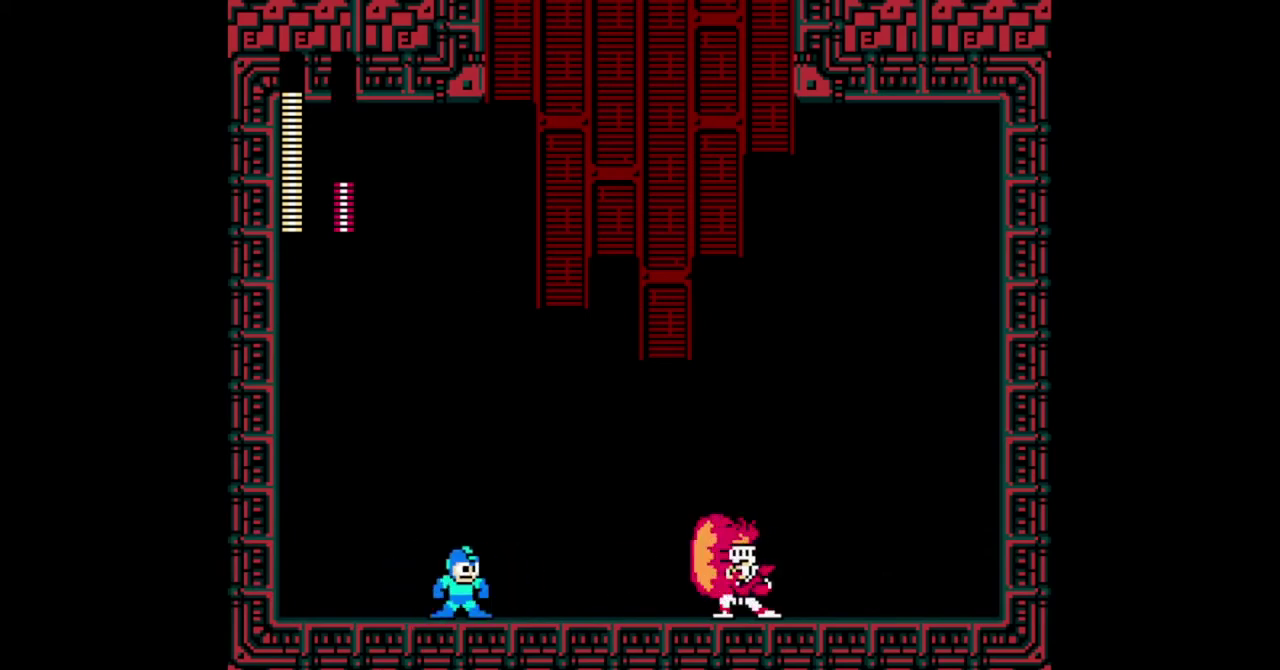
{"buttons": [], "events": []}
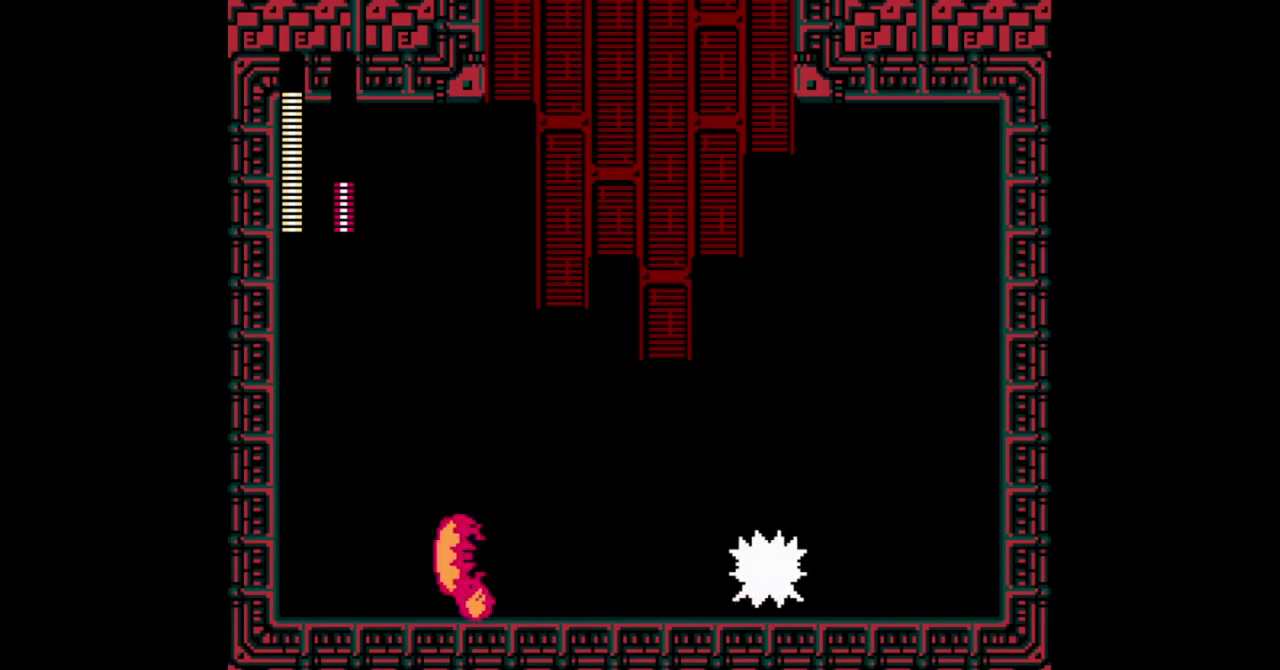
{"buttons": [], "events": []}
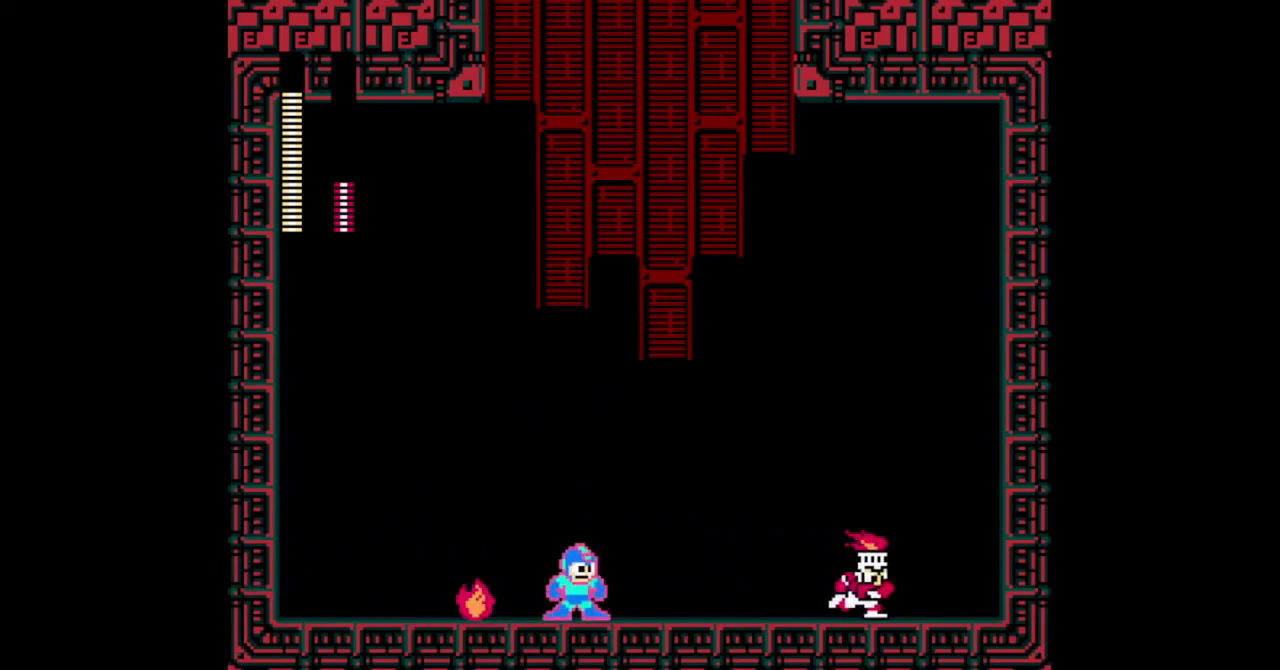
{"buttons": [], "events": []}
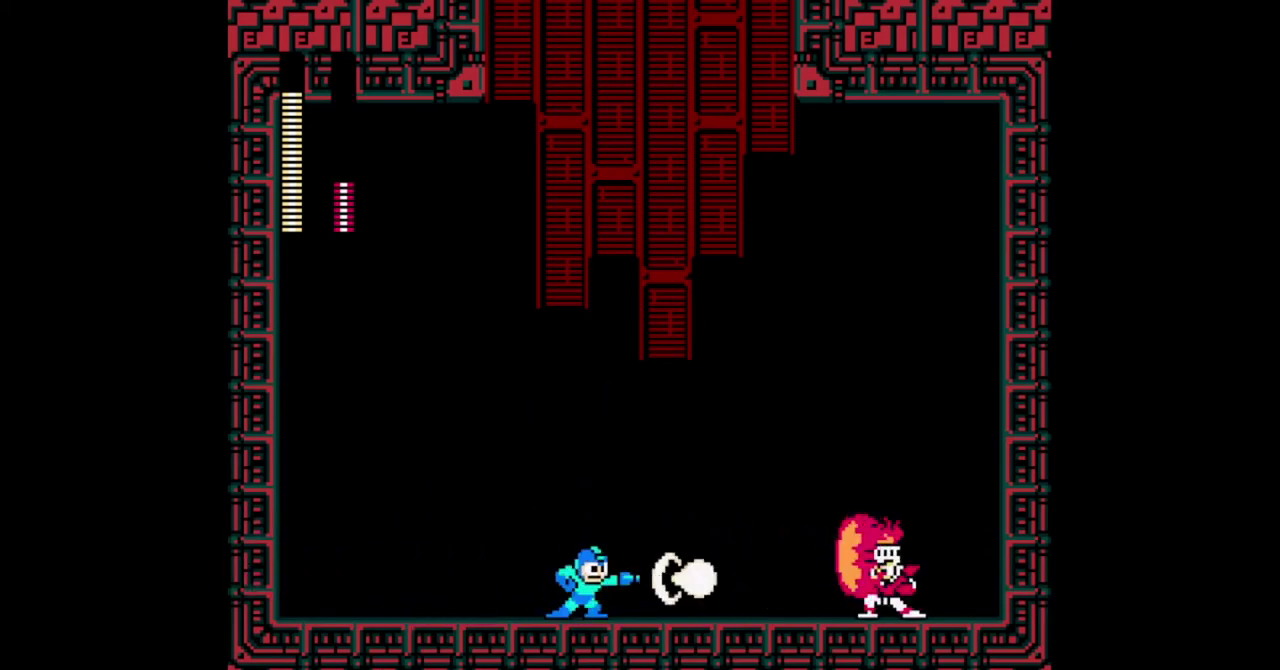
{"buttons": [], "events": []}
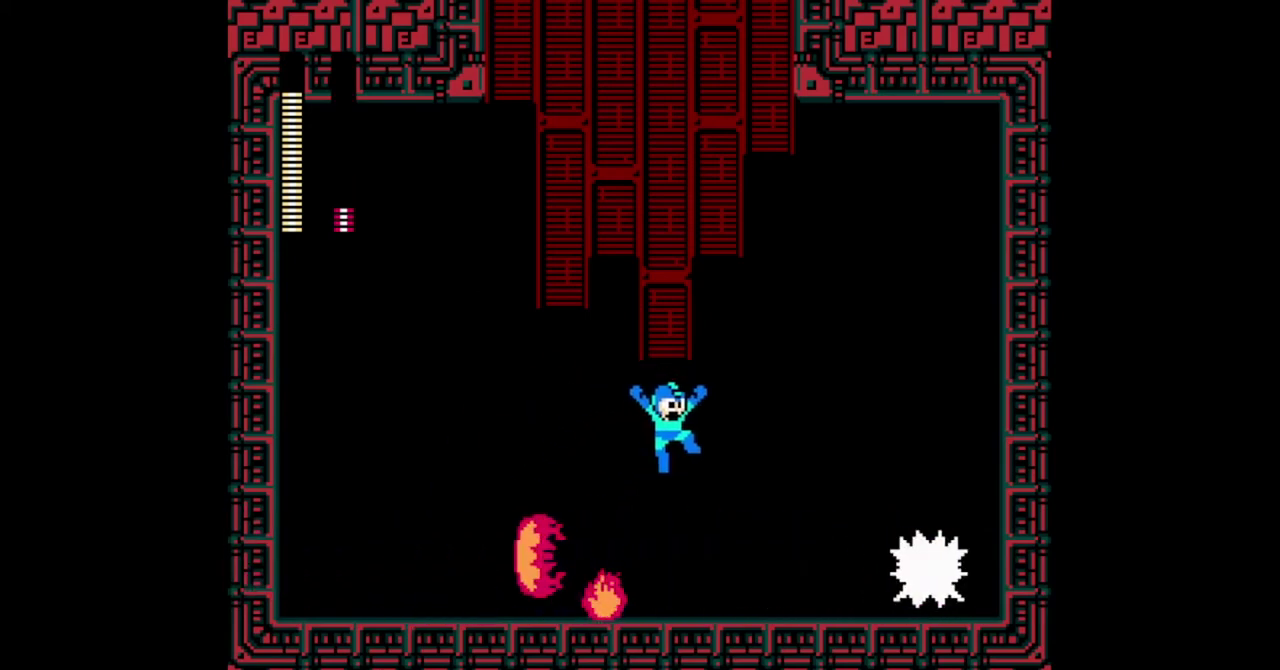
{"buttons": [], "events": []}
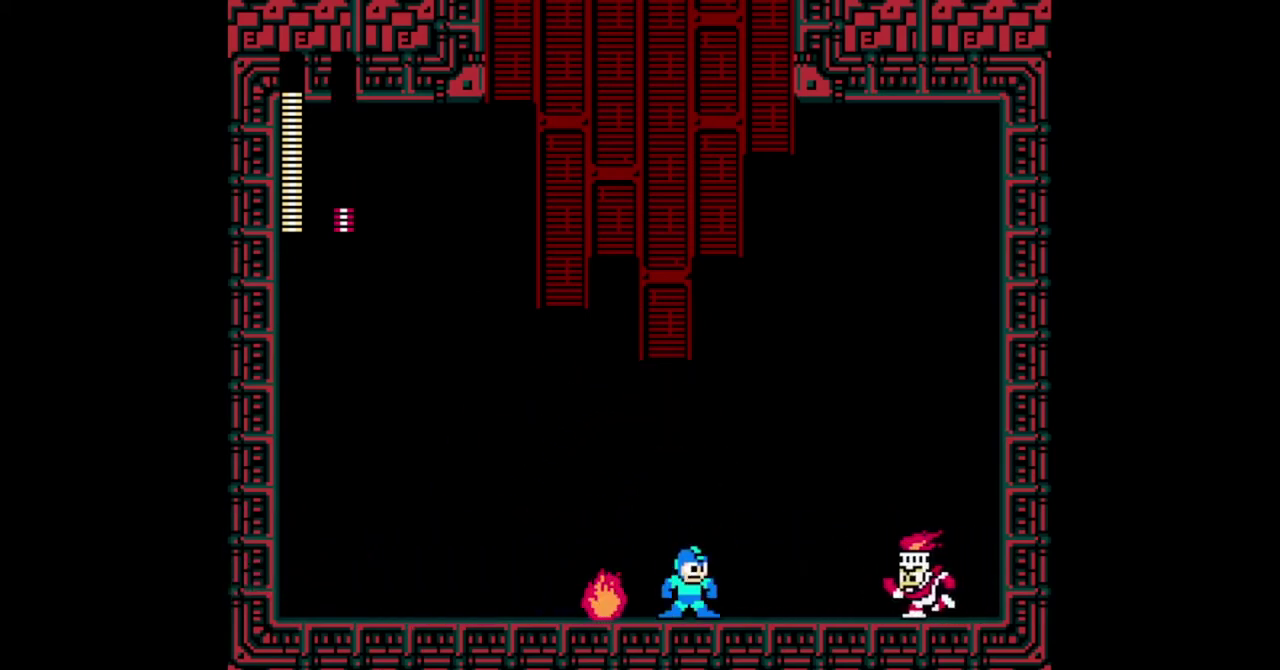
{"buttons": [], "events": []}
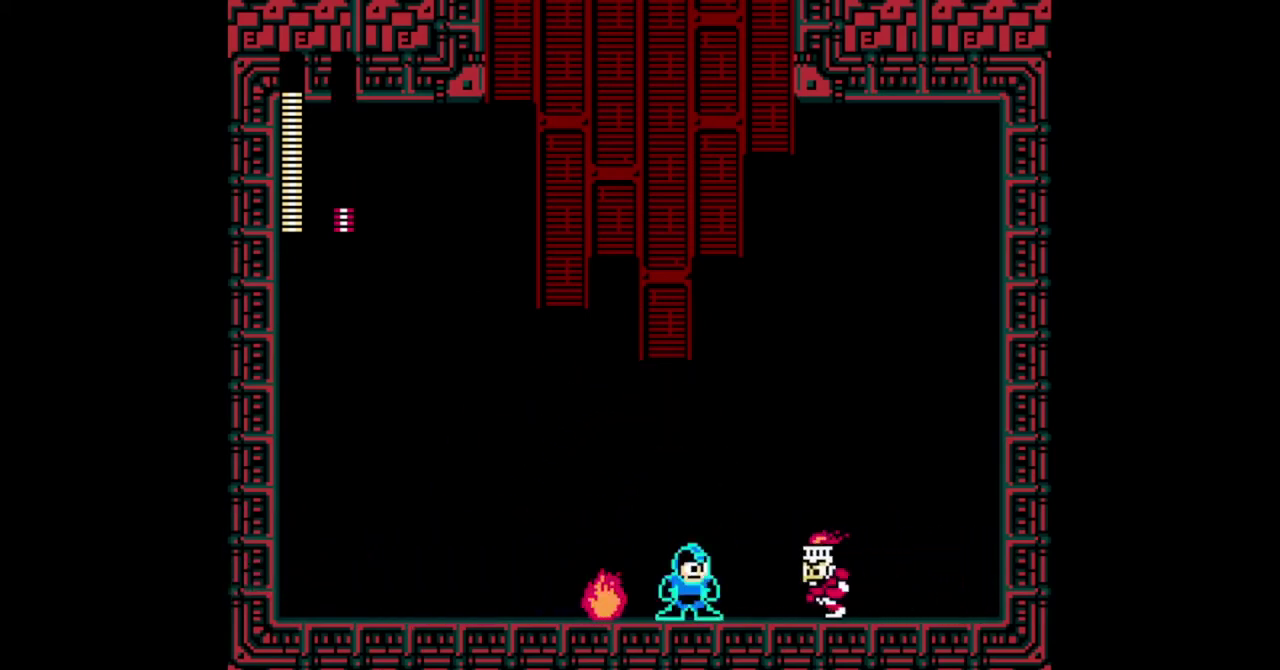
{"buttons": [], "events": [[300, "DPAD_LEFT", "down"], [367, "DPAD_LEFT", "up"]]}
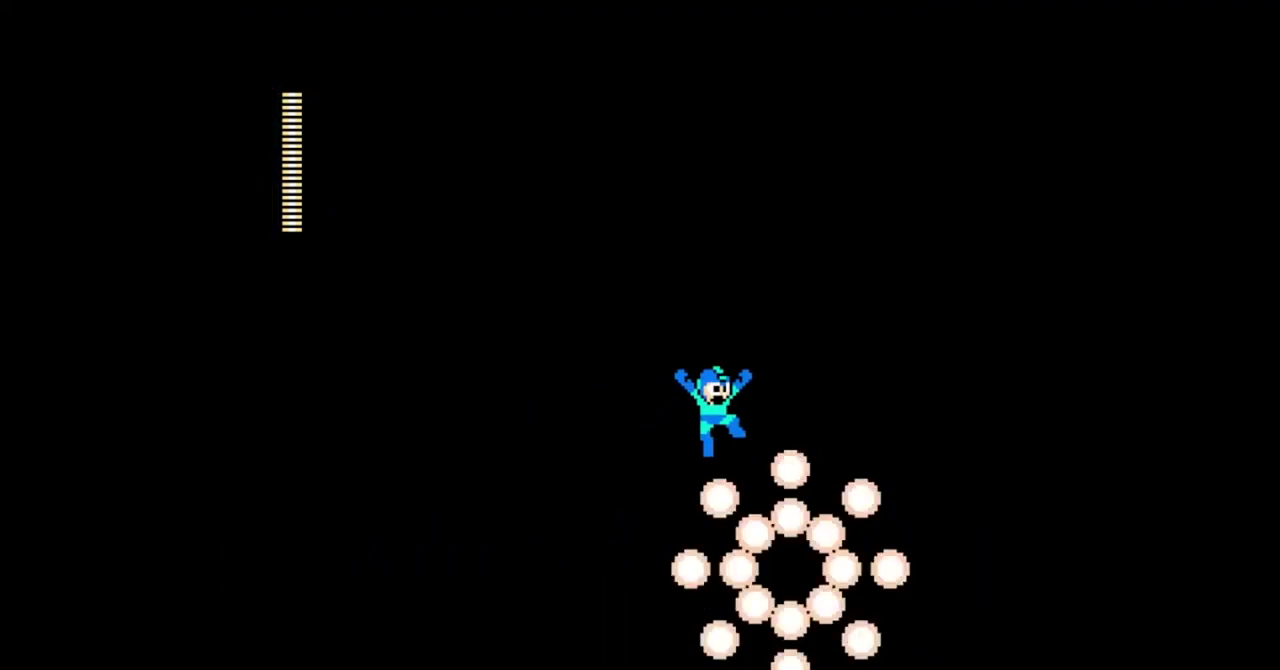
{"buttons": [], "events": []}
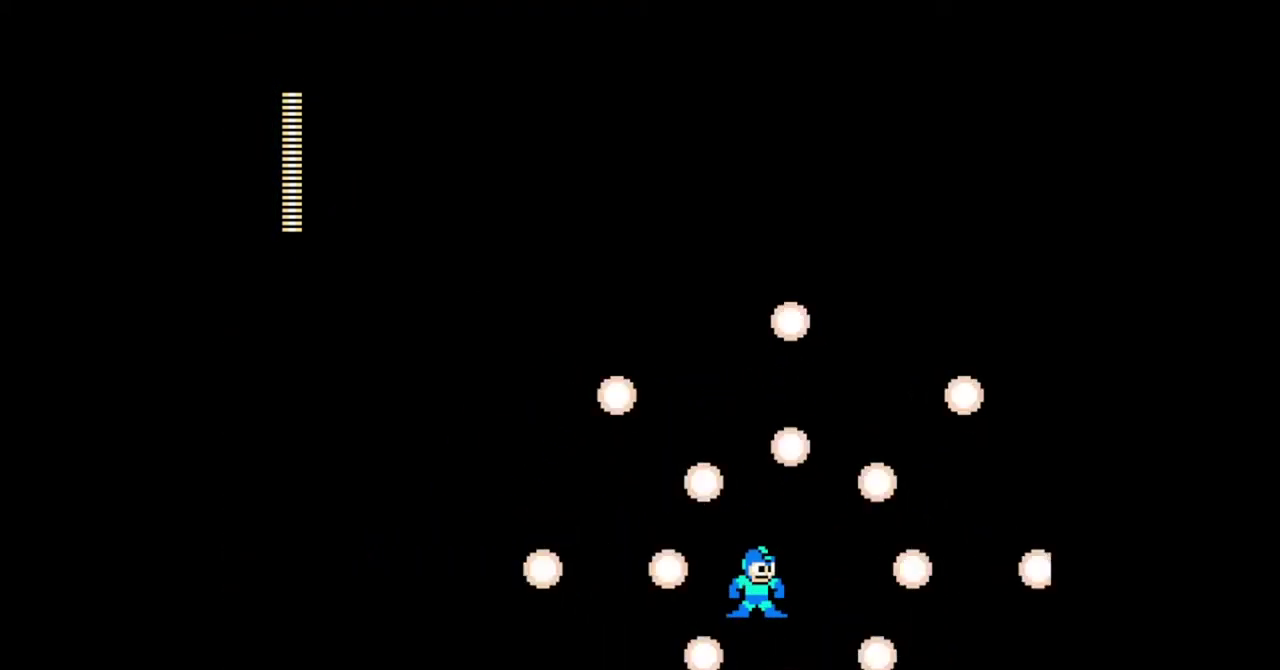
{"buttons": [], "events": []}
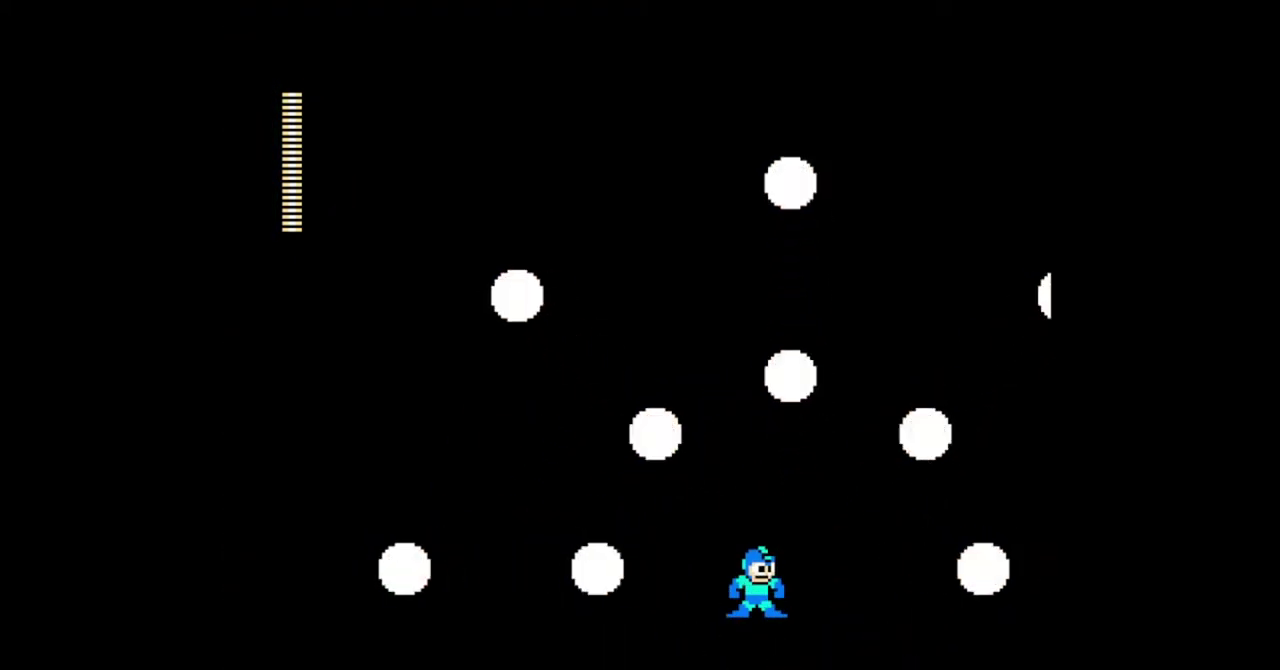
{"buttons": [], "events": [[200, "DPAD_LEFT", "down"], [267, "DPAD_LEFT", "up"]]}